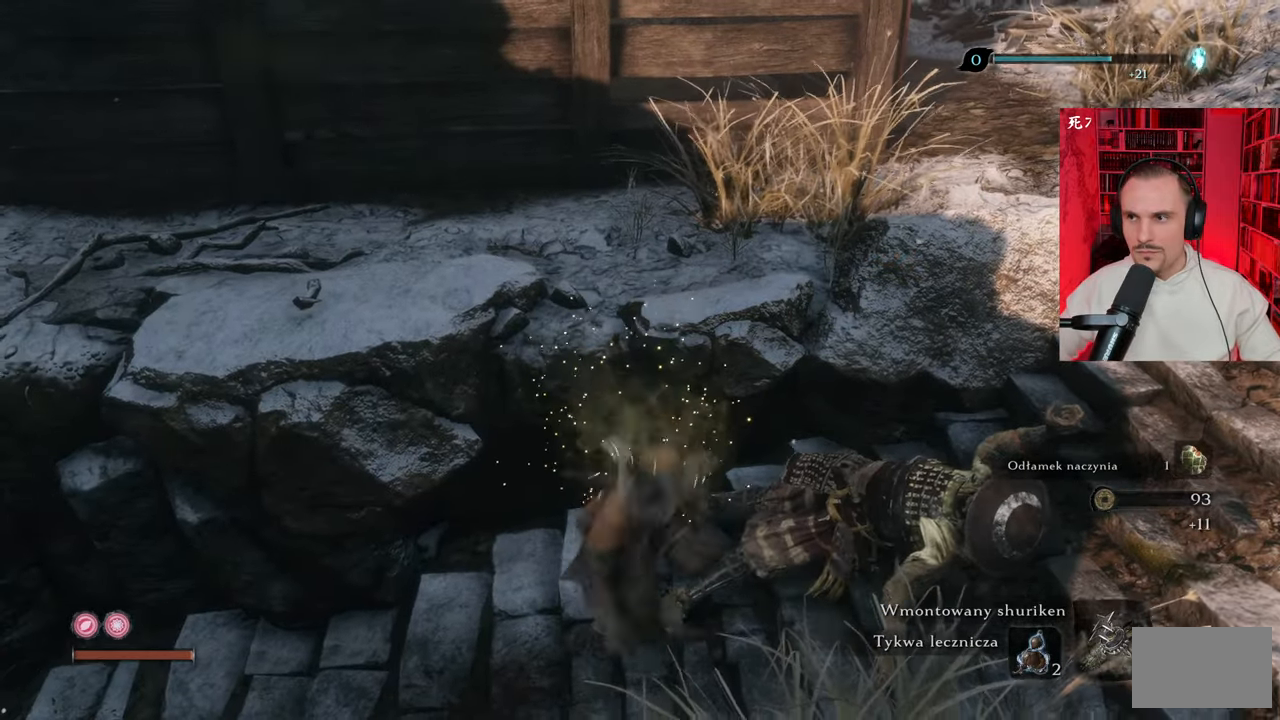
Gameplay with keyboard and mouse; each line is a JSON object with the keys and mouse buttons held at the frame after it. "events" lists presses ("down") and releases ("up") of "1", "2", "3", "4", "5", "a", "alt", "c", "caps_lock", "ctrl", "d", "e", "f", "g", "q", "r", "s", "shift", "space", "t", "tab", "v", "w", "x", "z", "mouse_left", "mouse_wheel" and "mouse_right" between this image and that frame as [ms after this image, input, new state], when the widget could be followed in between. "mouse_left", "mouse_wheel", "mouse_right" = the "left", "wheel", "right" buttons of the "mouse" list. No other keys are recorded. "wheel" means that the mouse wheel is clicked or scrolled. Not read: mouse_move.
{"keys": ["a", "s"], "mouse": [], "events": []}
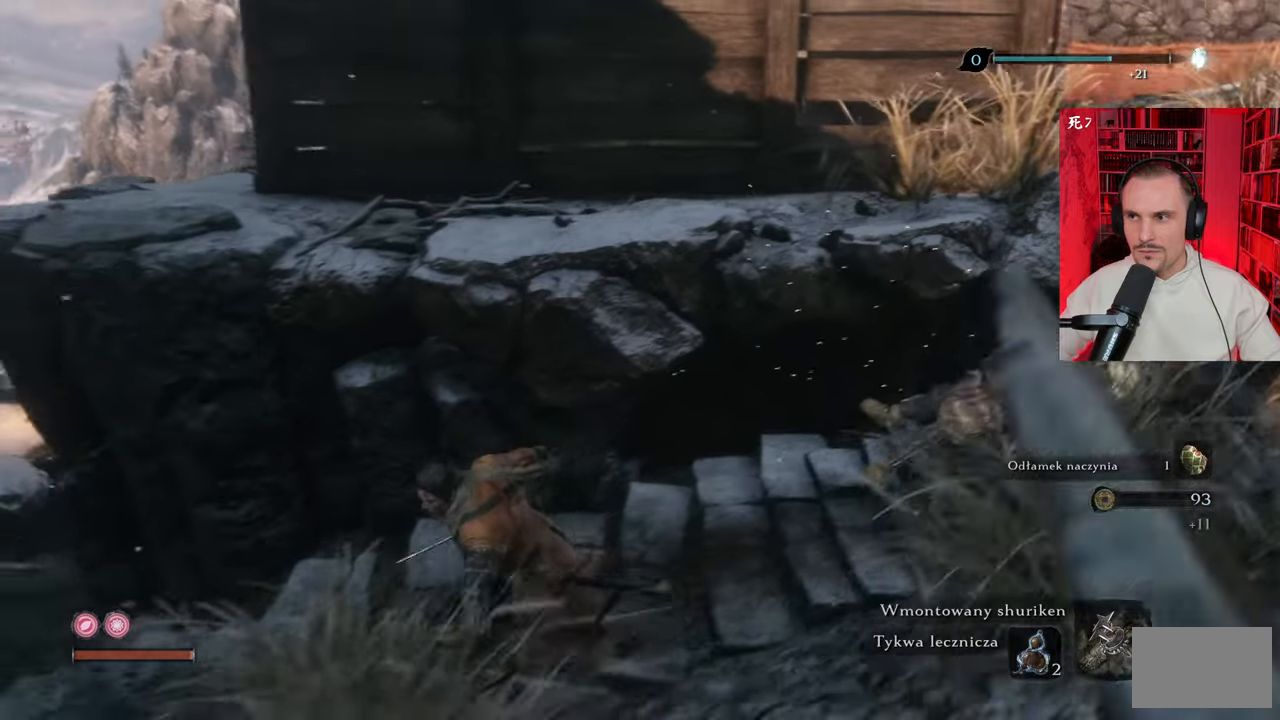
{"keys": ["s"], "mouse": [], "events": [[200, "a", "up"]]}
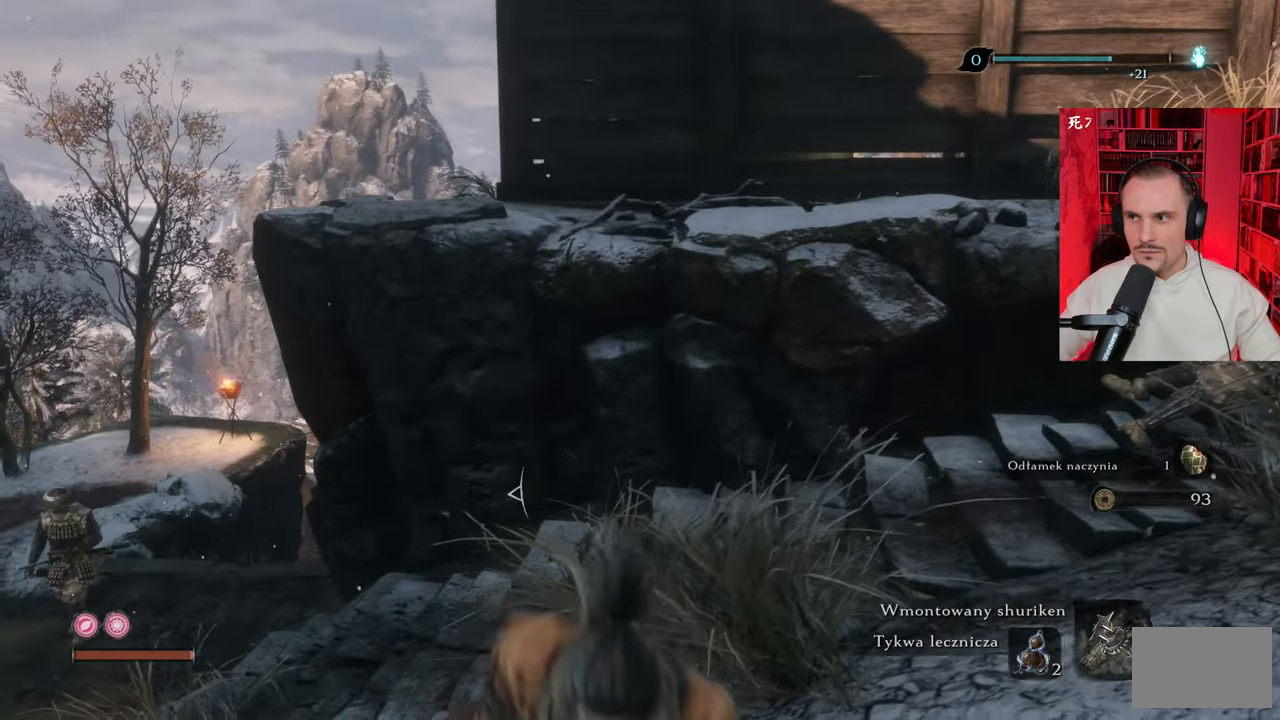
{"keys": [], "mouse": [], "events": [[216, "s", "up"]]}
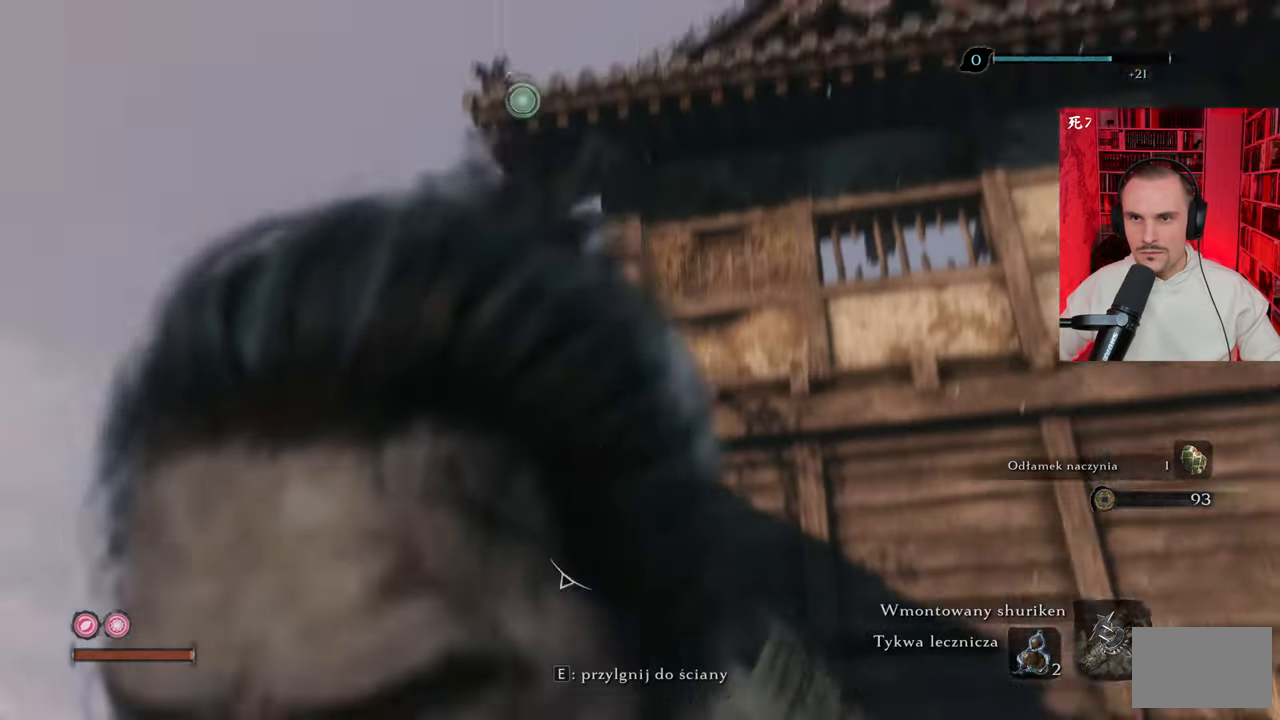
{"keys": [], "mouse": [], "events": []}
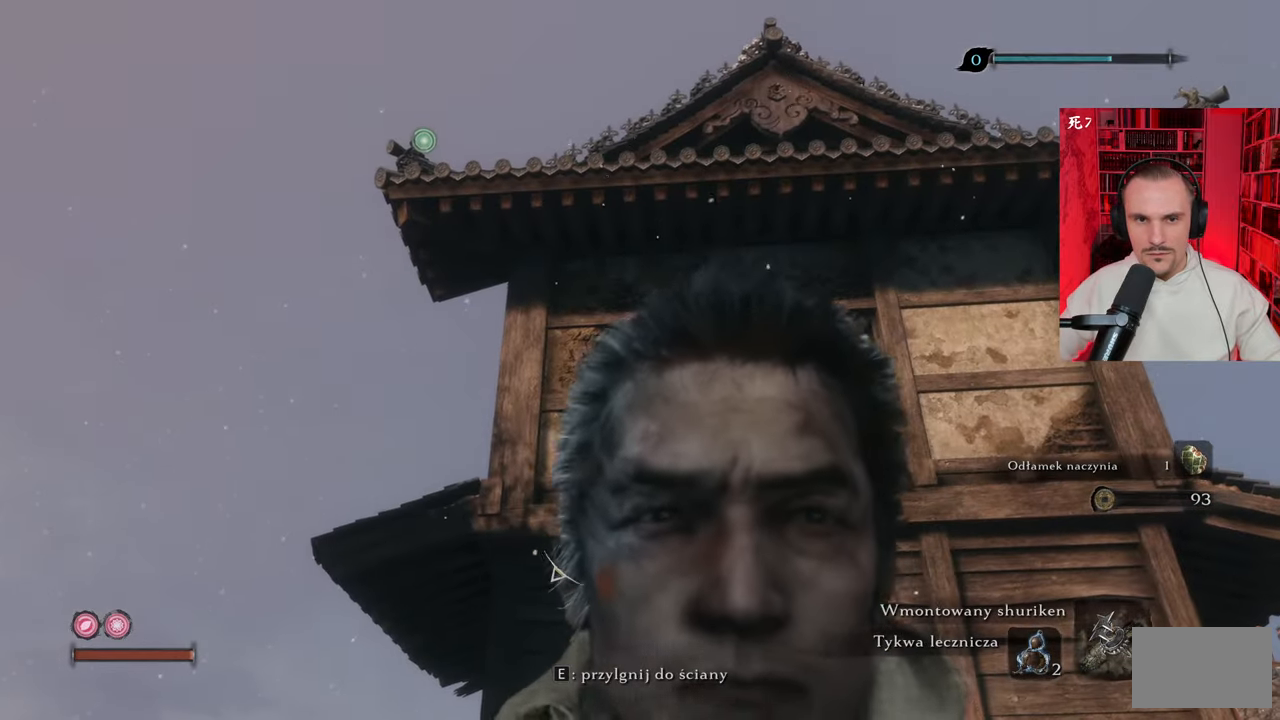
{"keys": [], "mouse": [], "events": []}
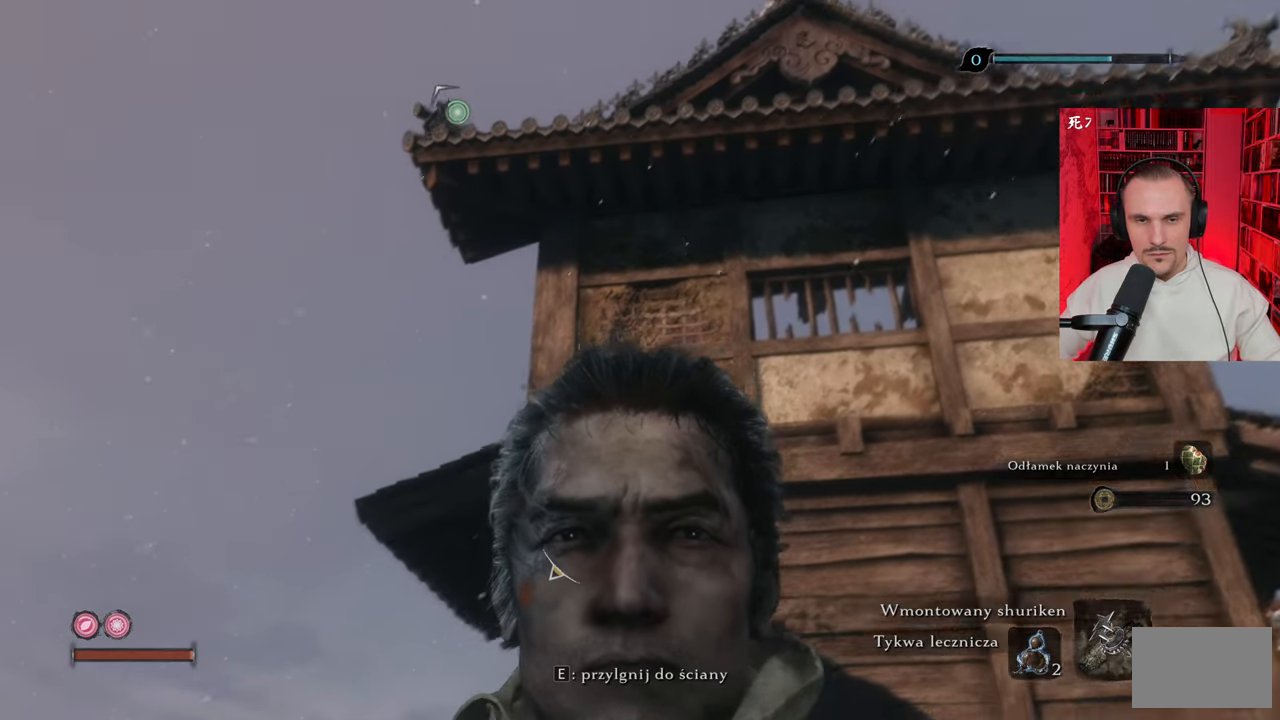
{"keys": [], "mouse": [], "events": []}
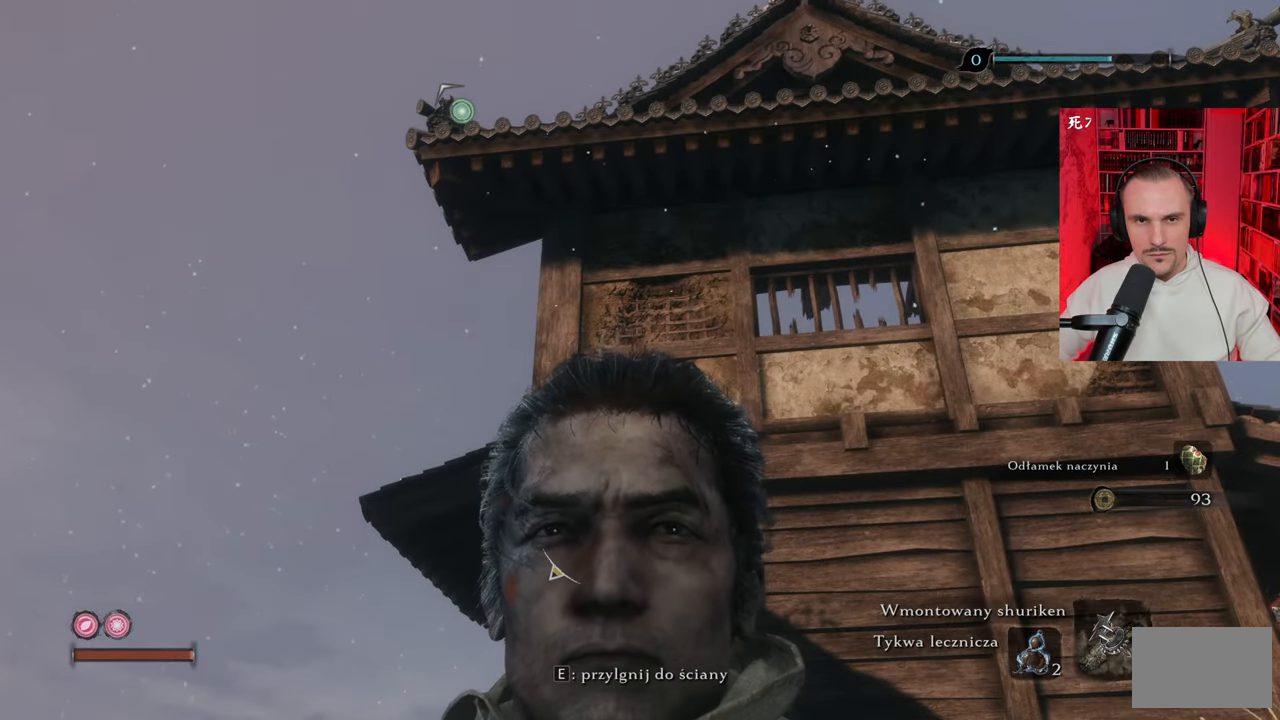
{"keys": [], "mouse": [], "events": [[116, "f", "down"], [200, "f", "up"], [250, "f", "down"], [350, "f", "up"]]}
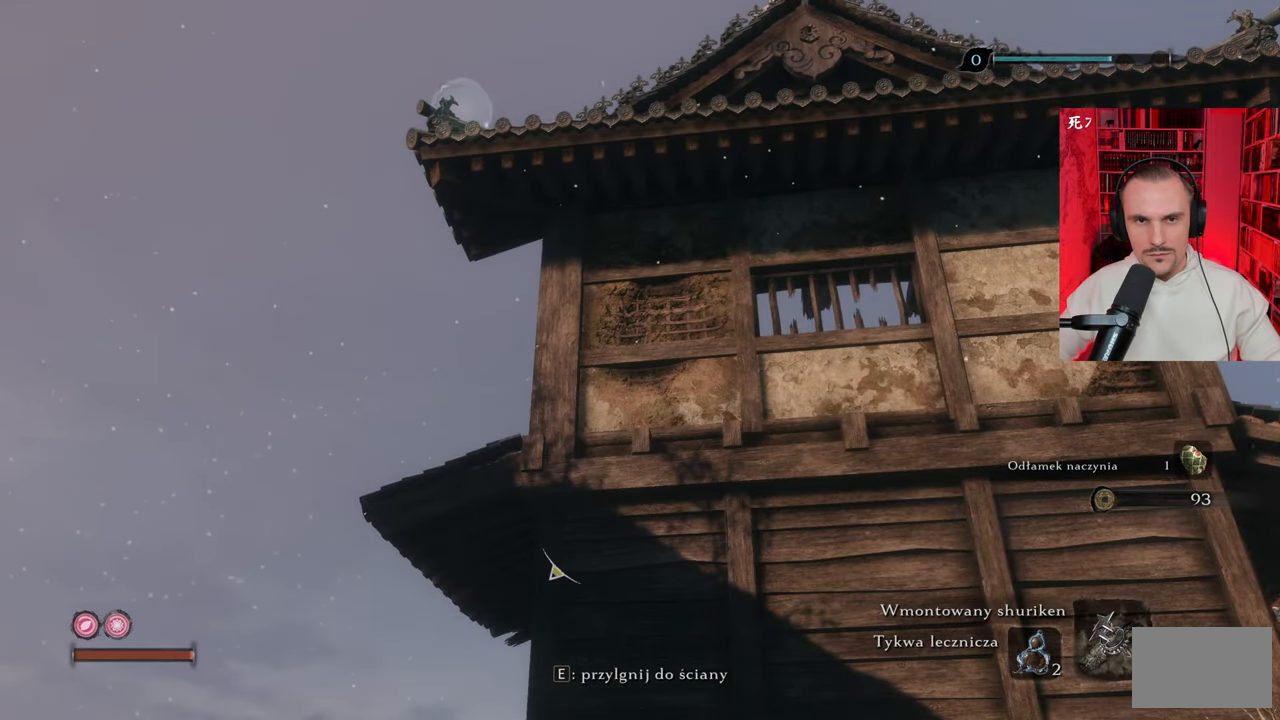
{"keys": [], "mouse": [], "events": []}
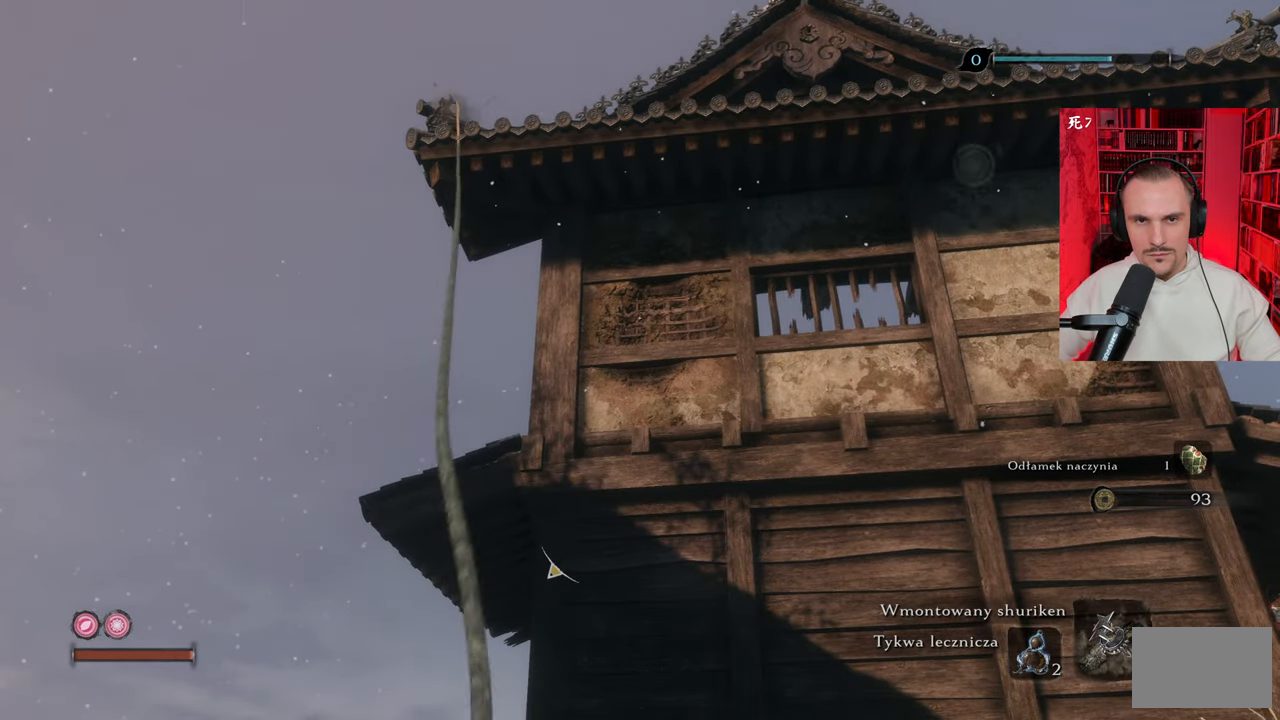
{"keys": [], "mouse": [], "events": []}
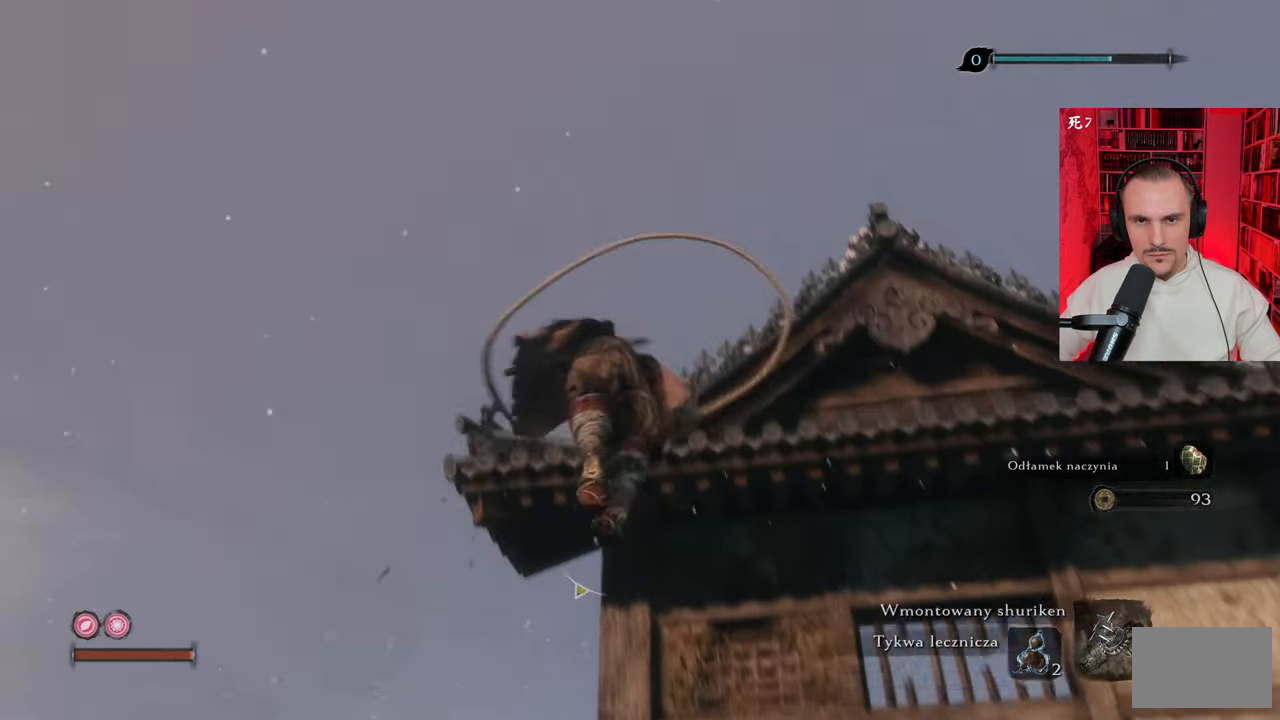
{"keys": [], "mouse": [], "events": []}
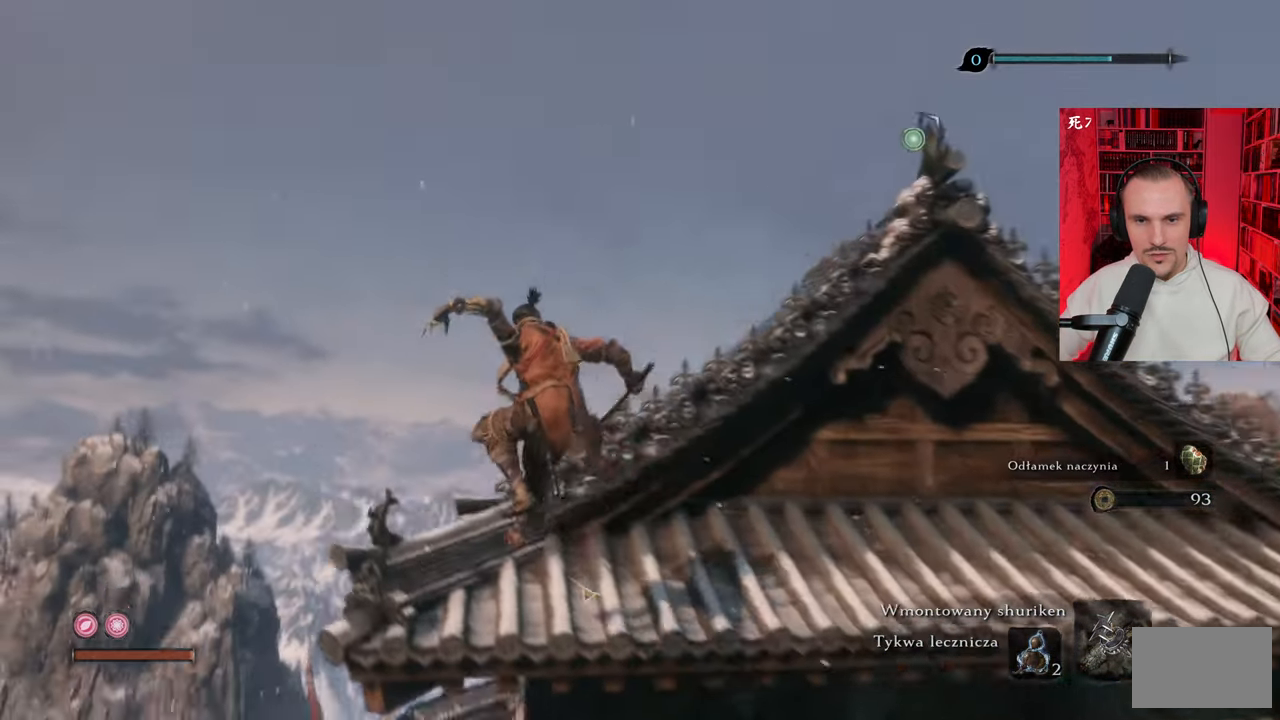
{"keys": [], "mouse": [], "events": []}
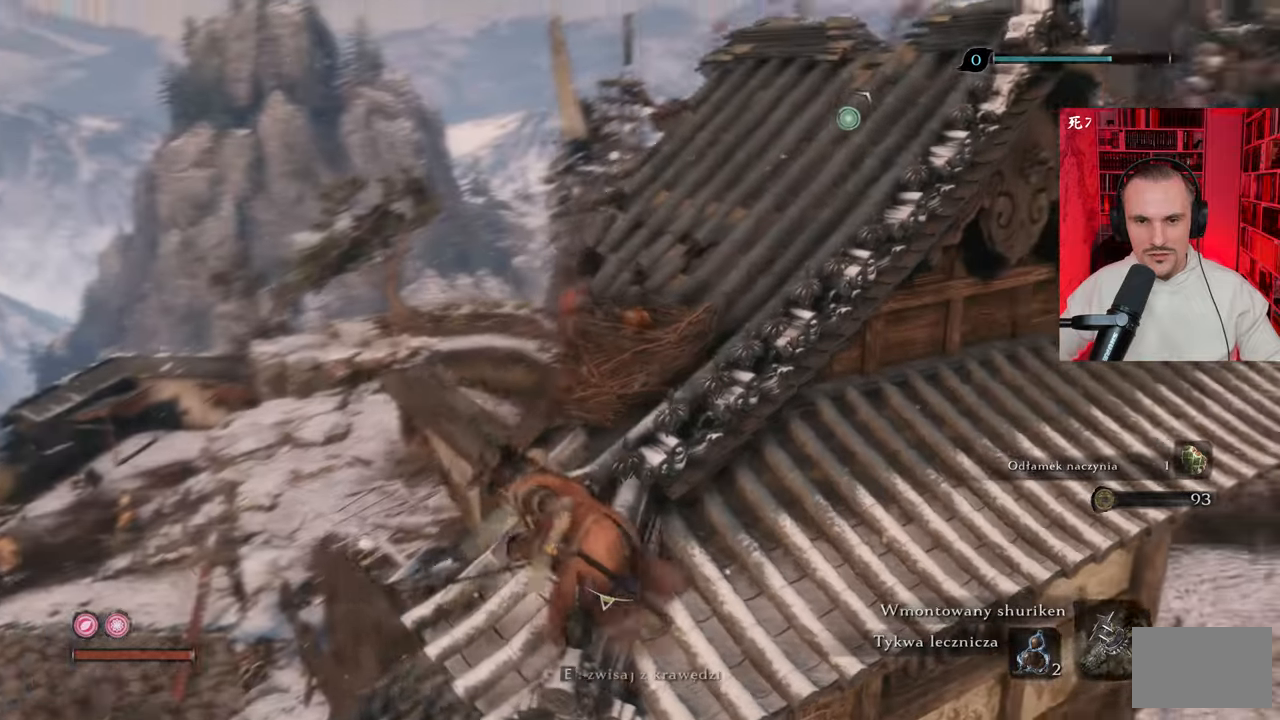
{"keys": ["w"], "mouse": [], "events": [[333, "w", "down"]]}
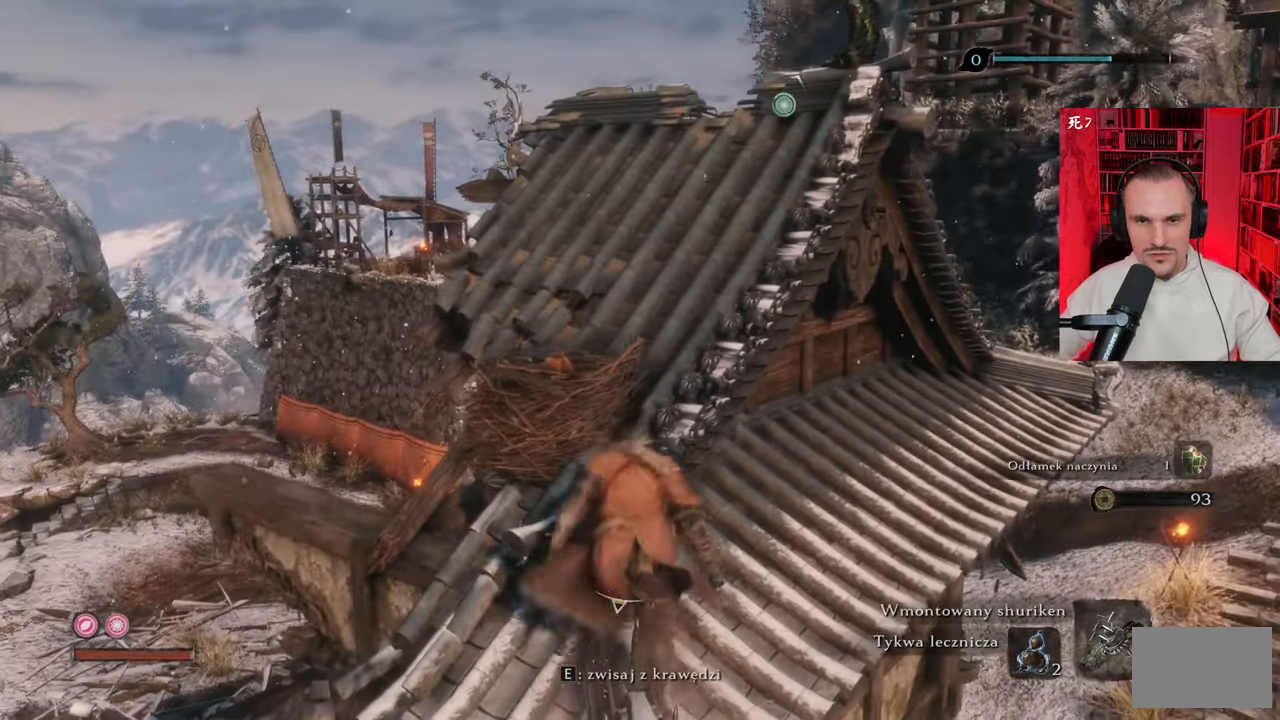
{"keys": ["w"], "mouse": [], "events": []}
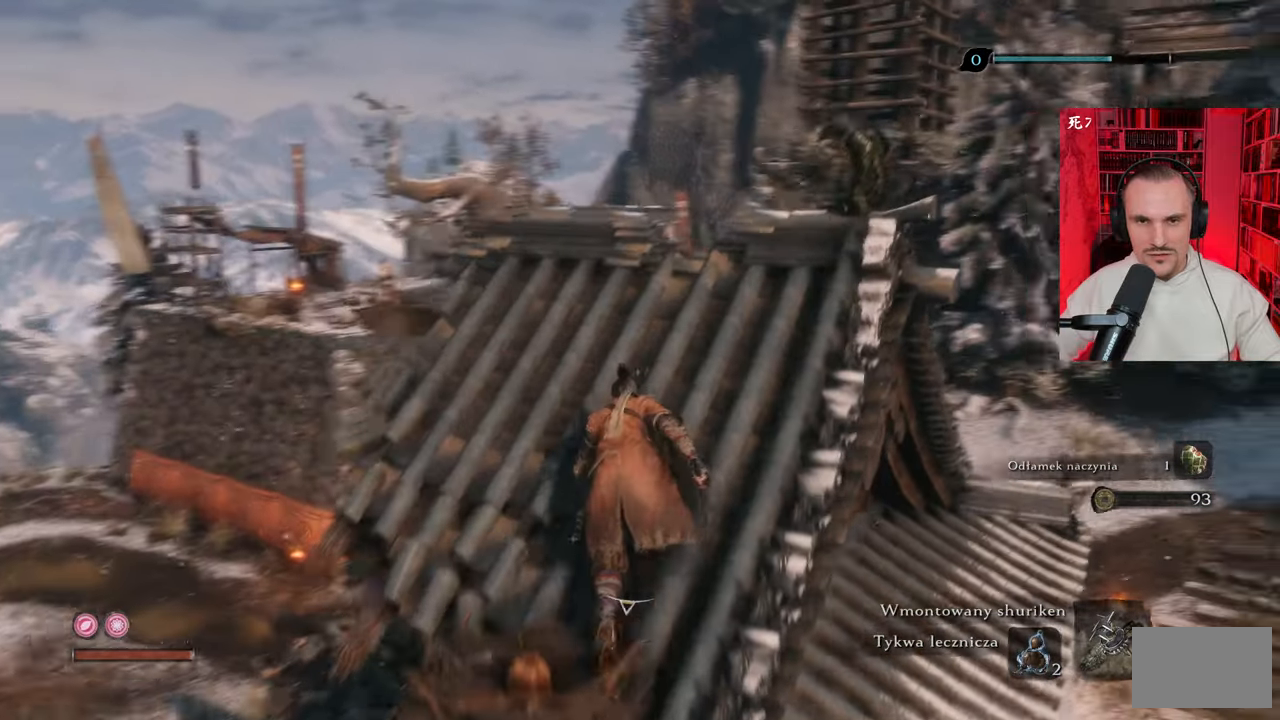
{"keys": [], "mouse": [], "events": [[366, "w", "up"]]}
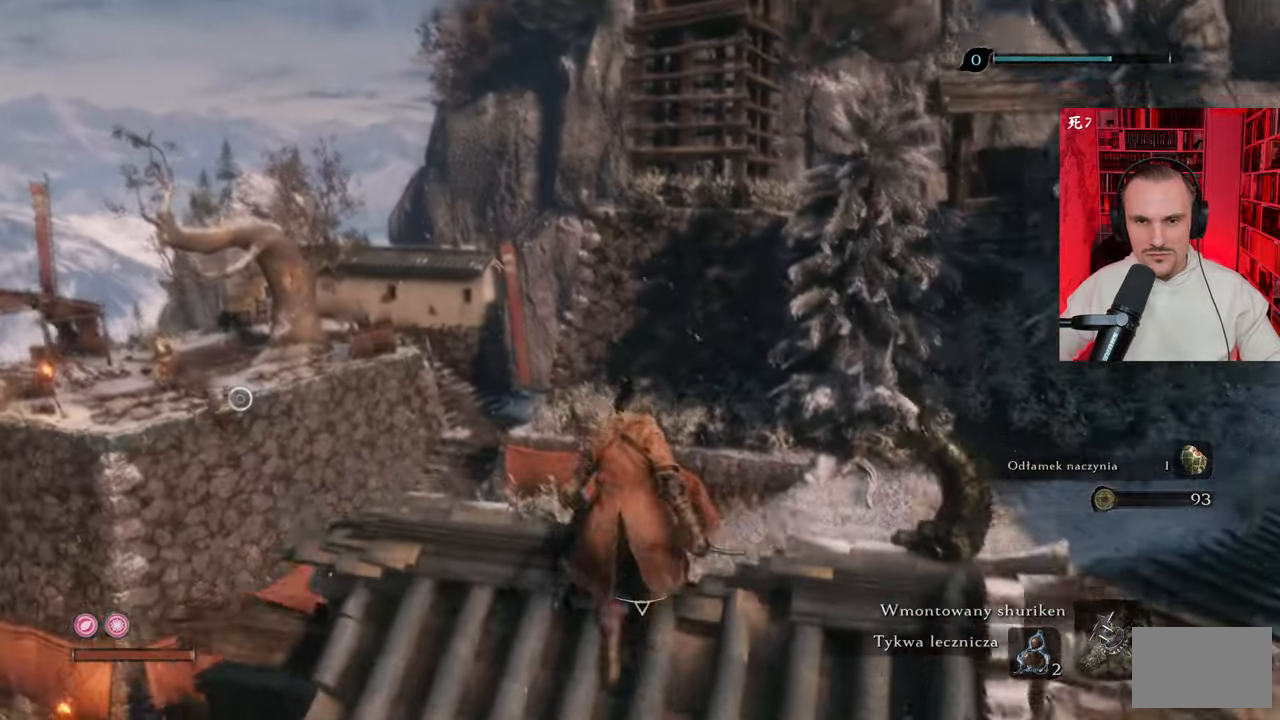
{"keys": [], "mouse": [], "events": []}
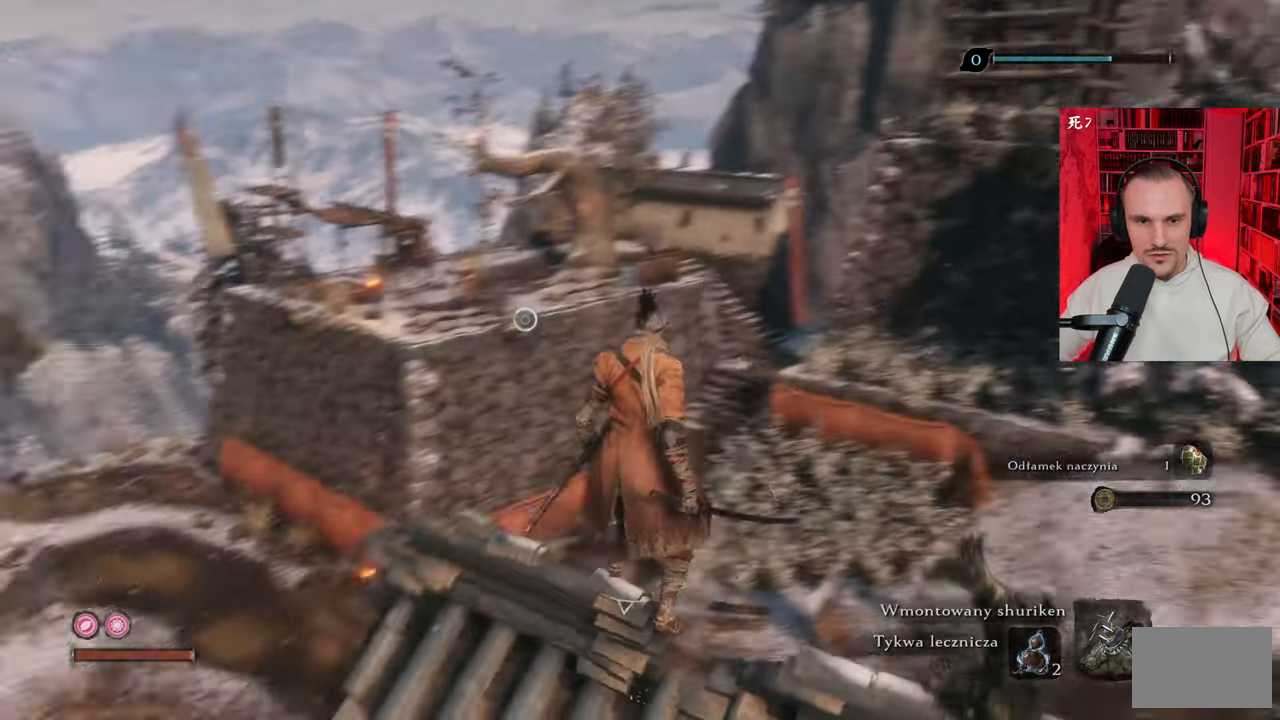
{"keys": [], "mouse": [], "events": []}
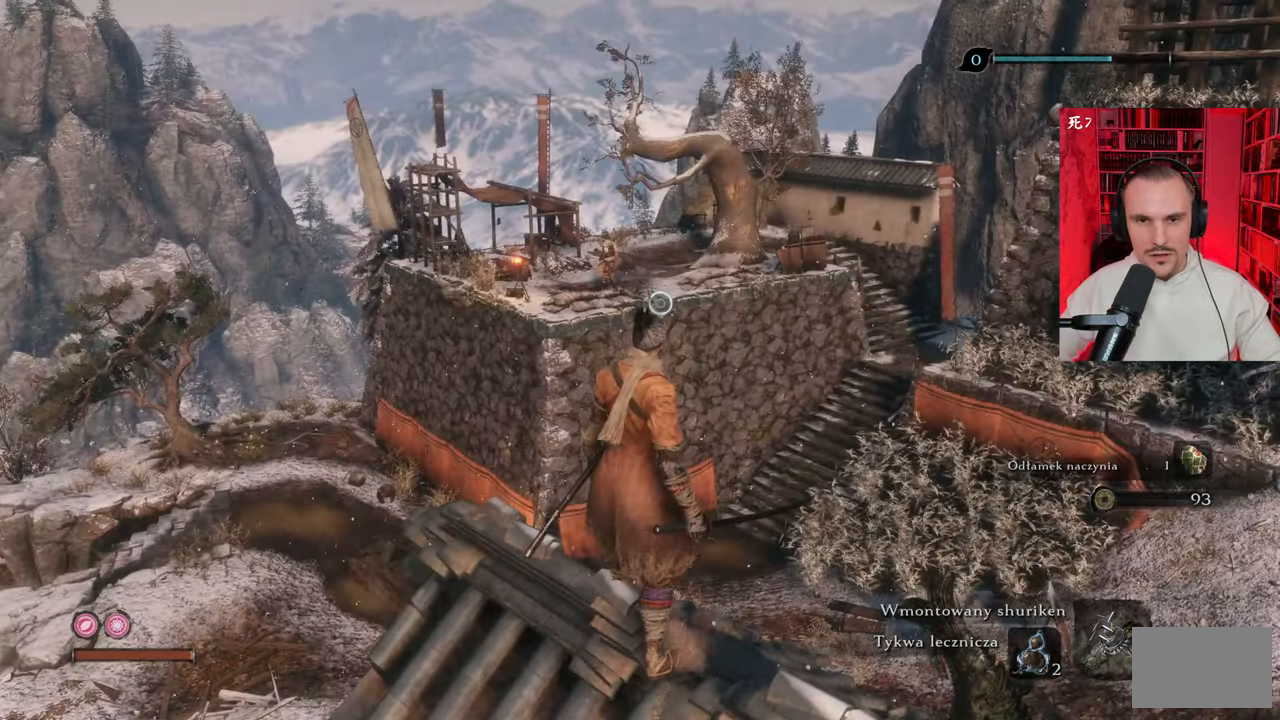
{"keys": [], "mouse": [], "events": []}
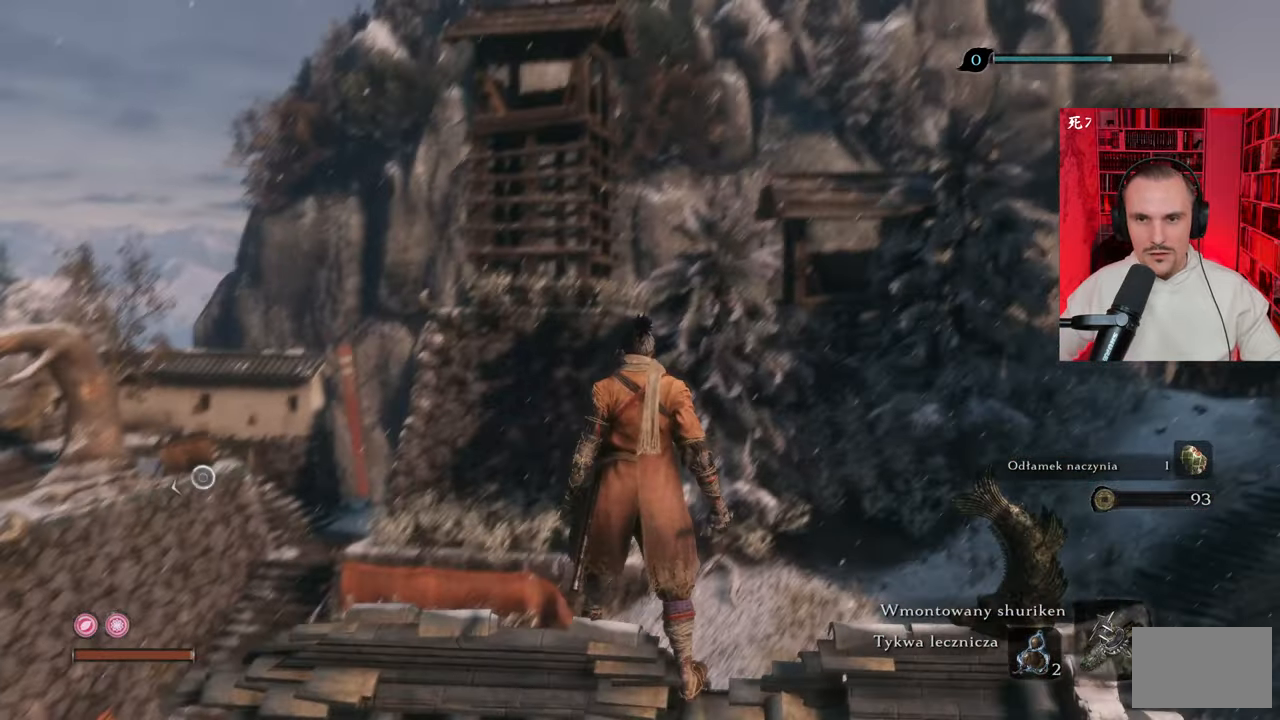
{"keys": [], "mouse": [], "events": []}
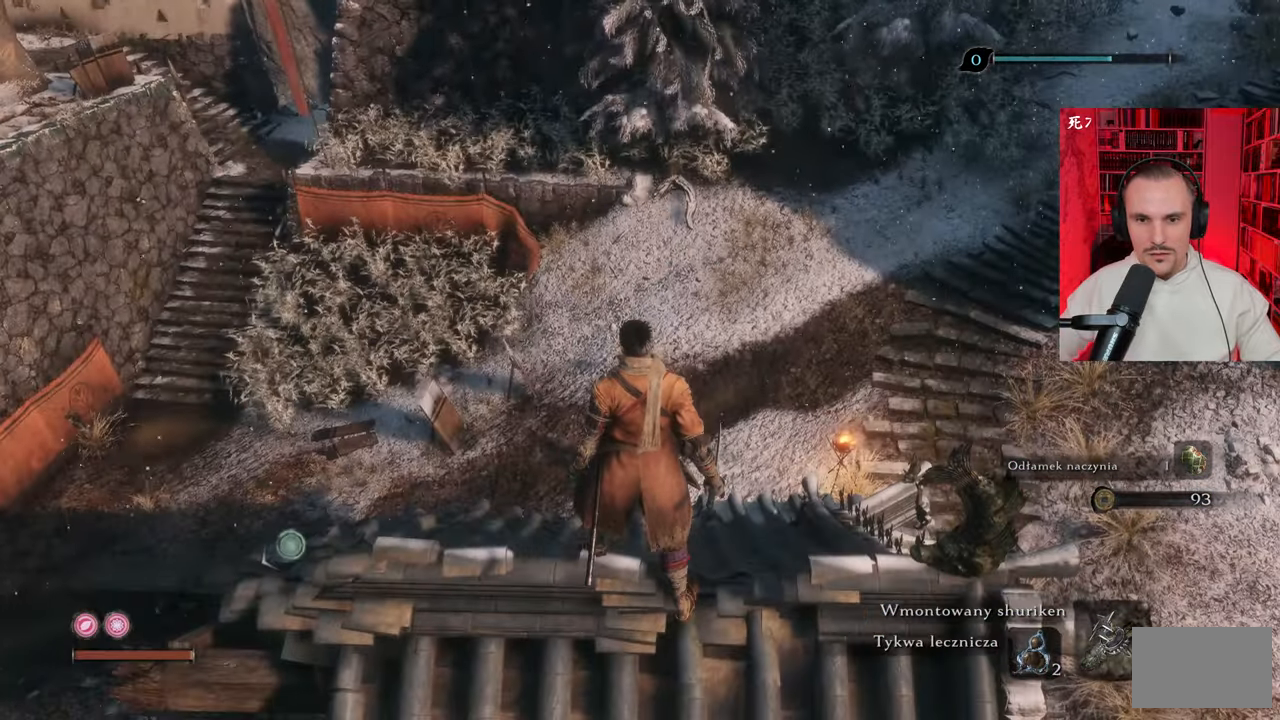
{"keys": [], "mouse": [], "events": []}
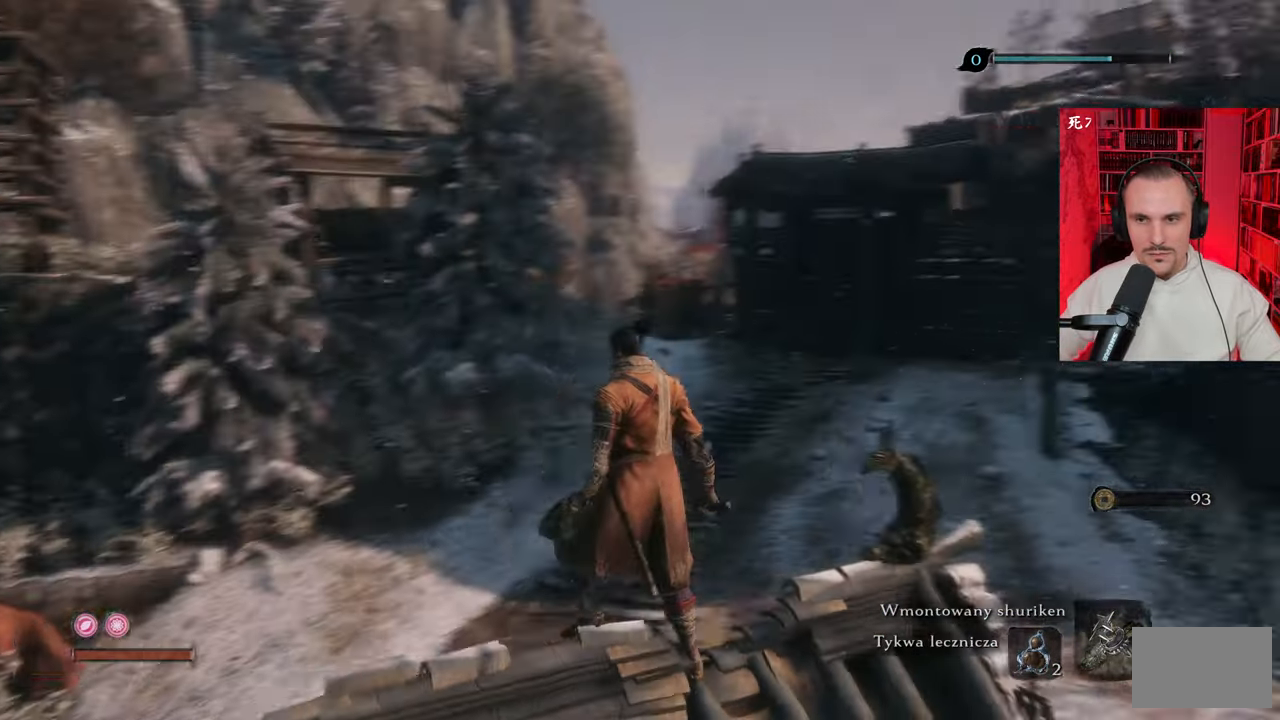
{"keys": [], "mouse": [], "events": []}
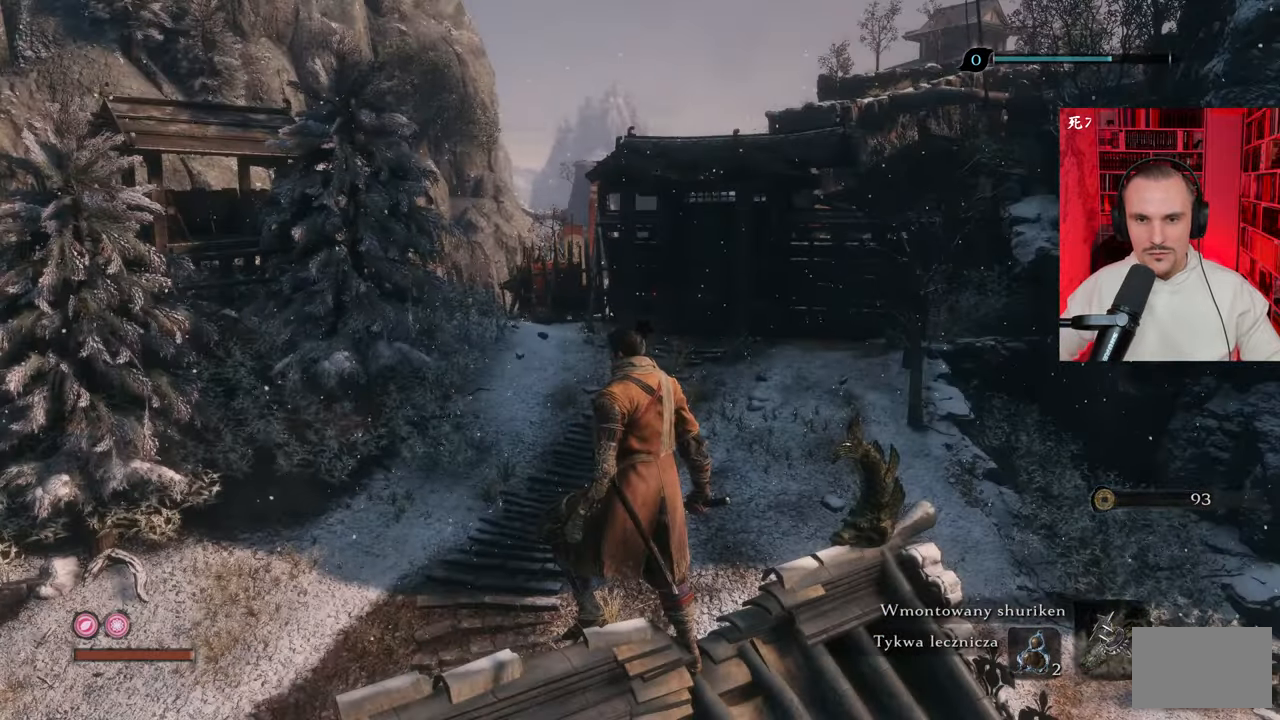
{"keys": [], "mouse": [], "events": []}
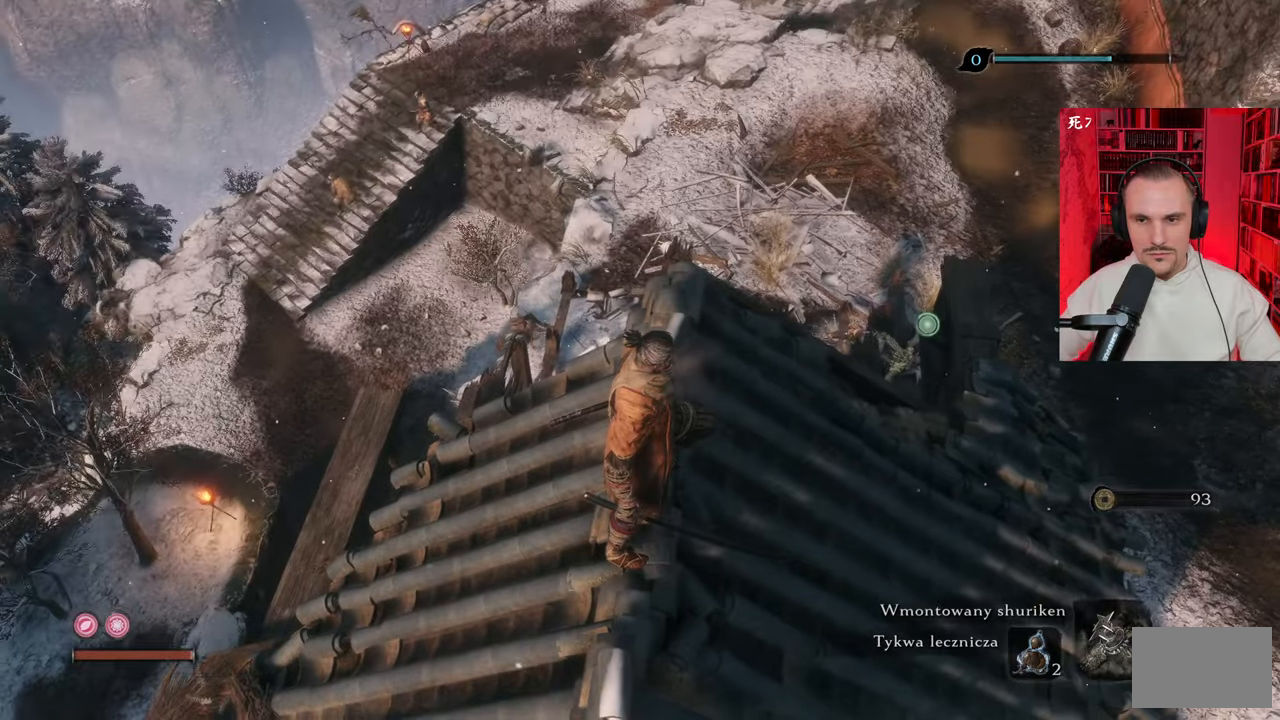
{"keys": [], "mouse": [], "events": []}
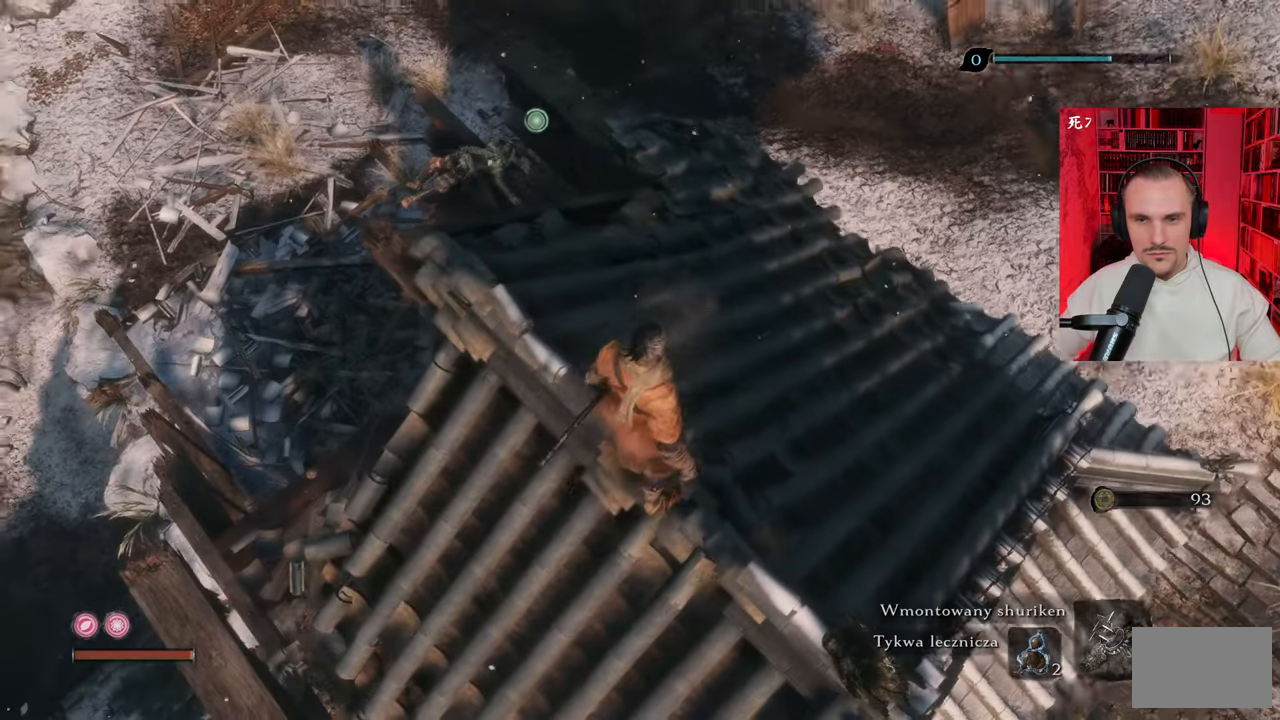
{"keys": [], "mouse": [], "events": [[16, "w", "down"], [400, "w", "up"]]}
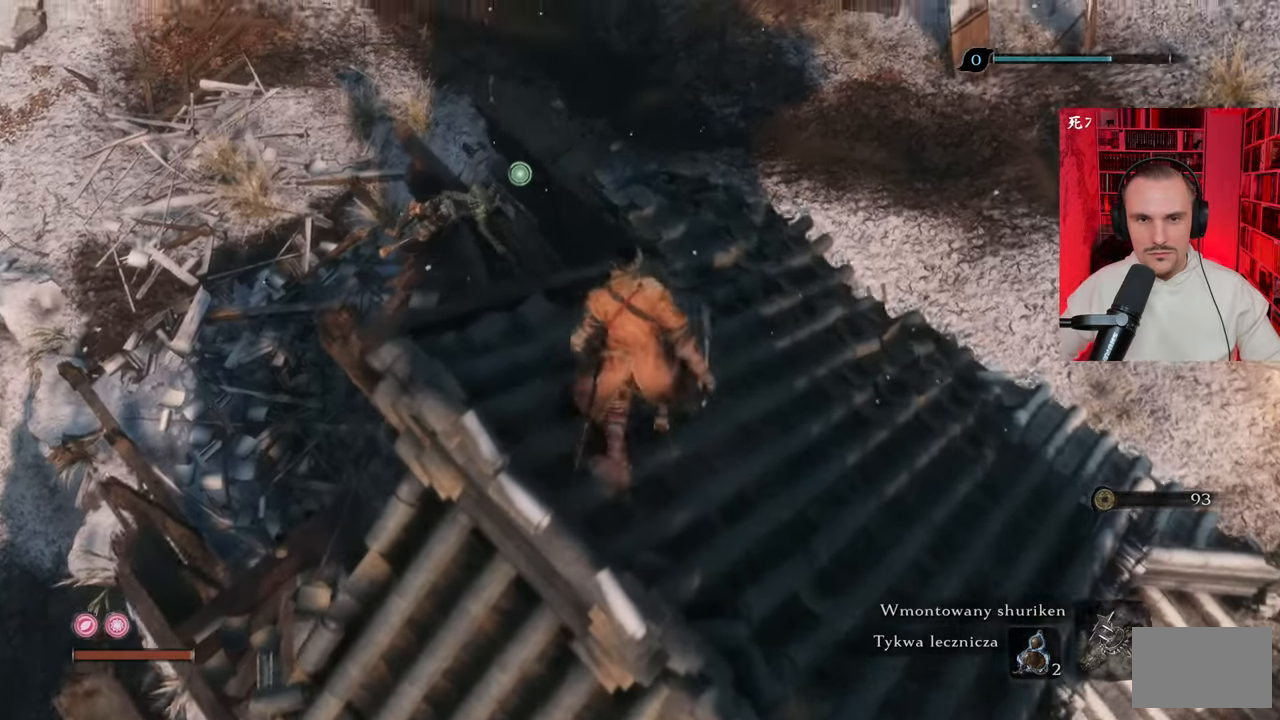
{"keys": [], "mouse": [], "events": []}
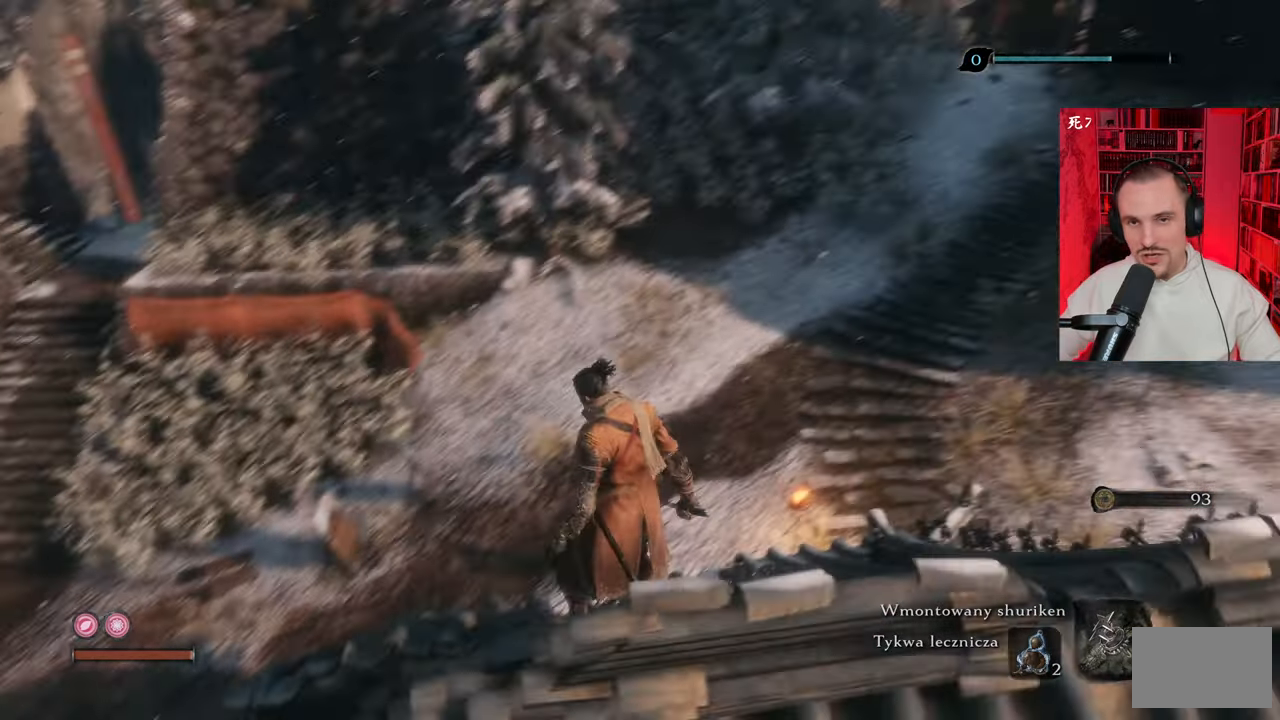
{"keys": [], "mouse": [], "events": []}
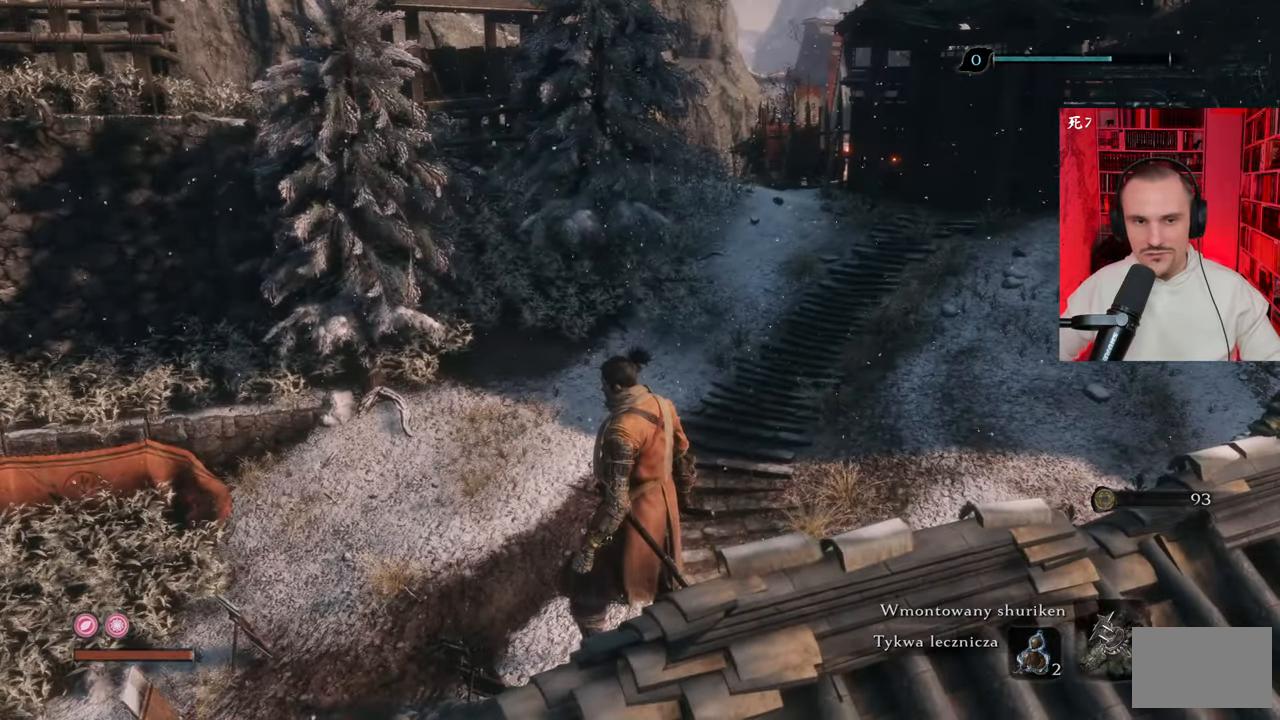
{"keys": [], "mouse": [], "events": []}
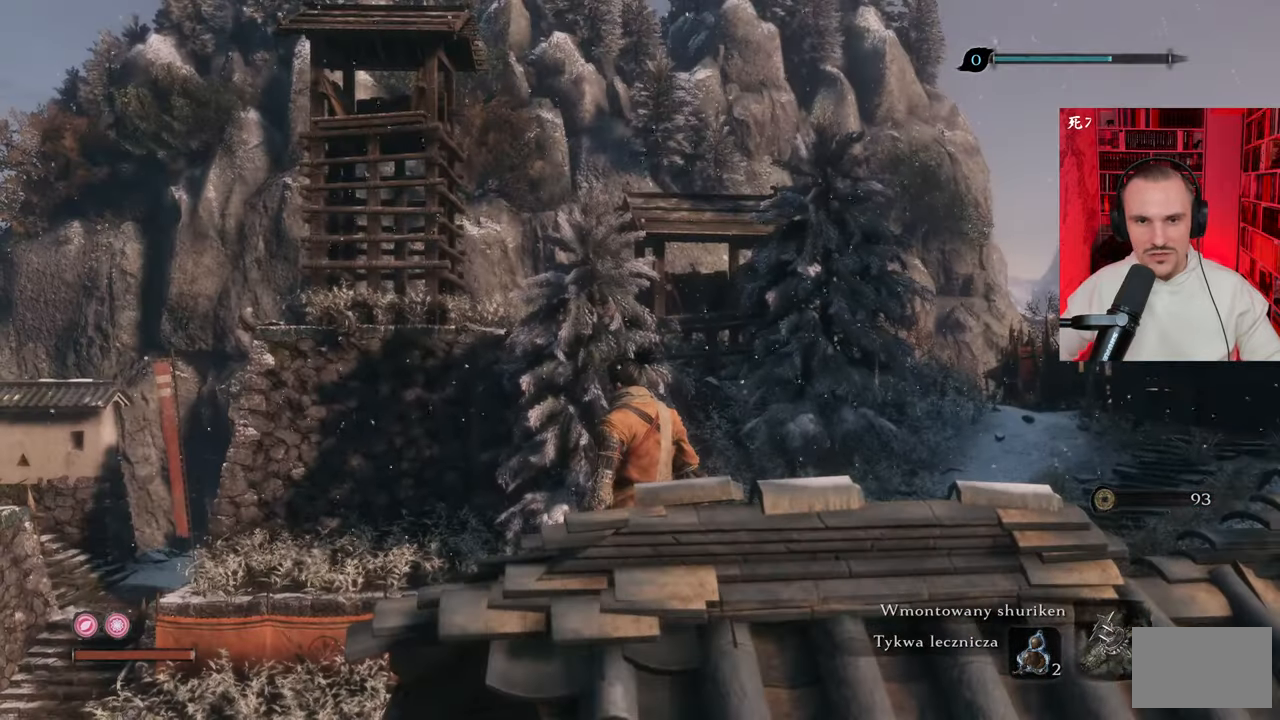
{"keys": [], "mouse": [], "events": []}